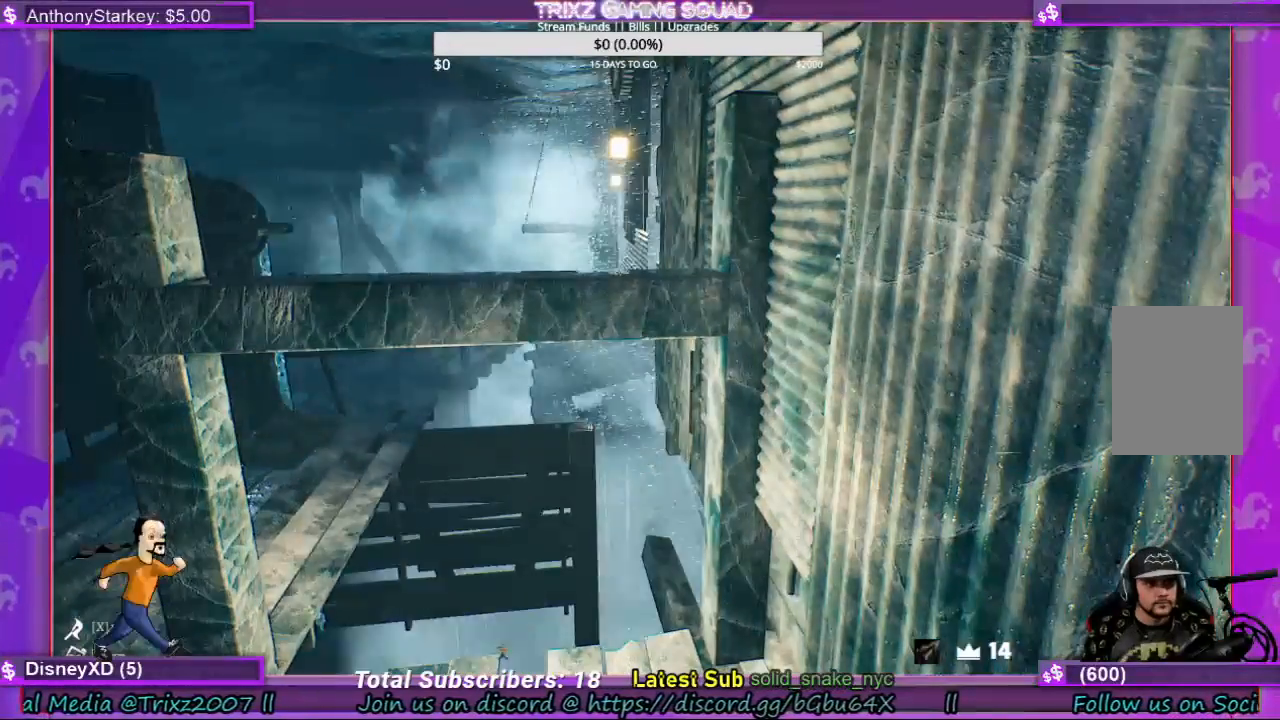
Gameplay with keyboard and mouse; each line is a JSON object with the keys and mouse buttons held at the frame after it. "events" lists presses ("down") and releases ("up") of "a", "ctrl", "d", "e", "f", "q", "r", "s", "shift", "space", "tab", "w", "mouse_left", "mouse_wheel", "mouse_right", "mouse_mb4" and "mouse_mb5" between this image and that frame as [ms after this image, input, new state], when the widget could be followed in between. "mouse_left", "mouse_wheel", "mouse_right", "mouse_mb4", "mouse_mb5" = the "left", "wheel", "right", "mb4", "mb5" buttons of the "mouse" list. No other keys are recorded. "wheel" means that the mouse wheel is clicked or scrolled. Mouse movement is not recorded.
{"keys": [], "mouse": [], "events": []}
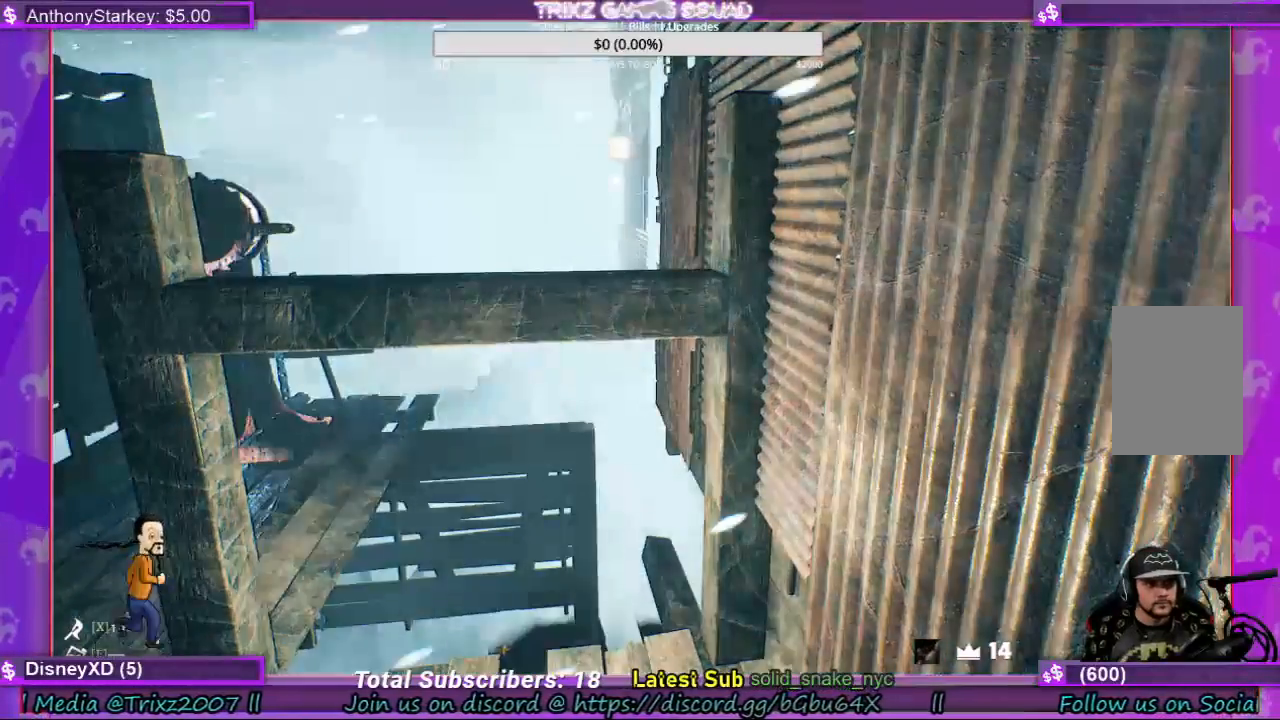
{"keys": [], "mouse": [], "events": []}
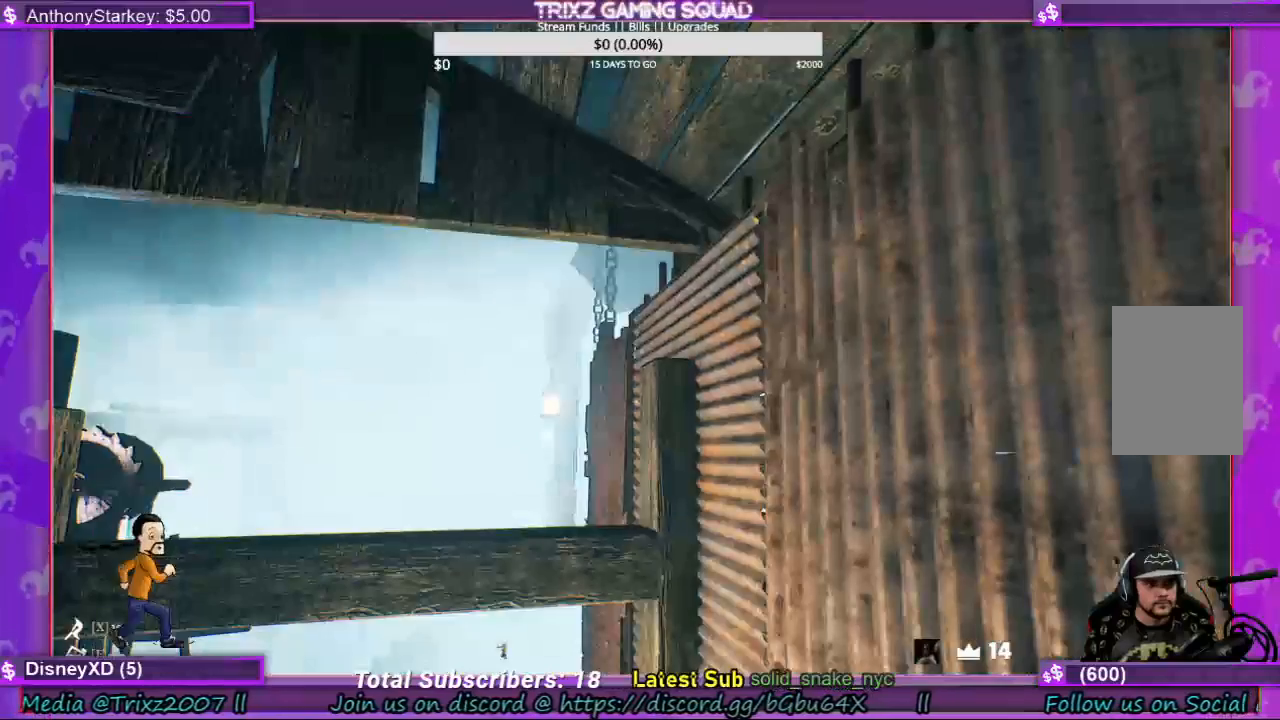
{"keys": [], "mouse": [], "events": []}
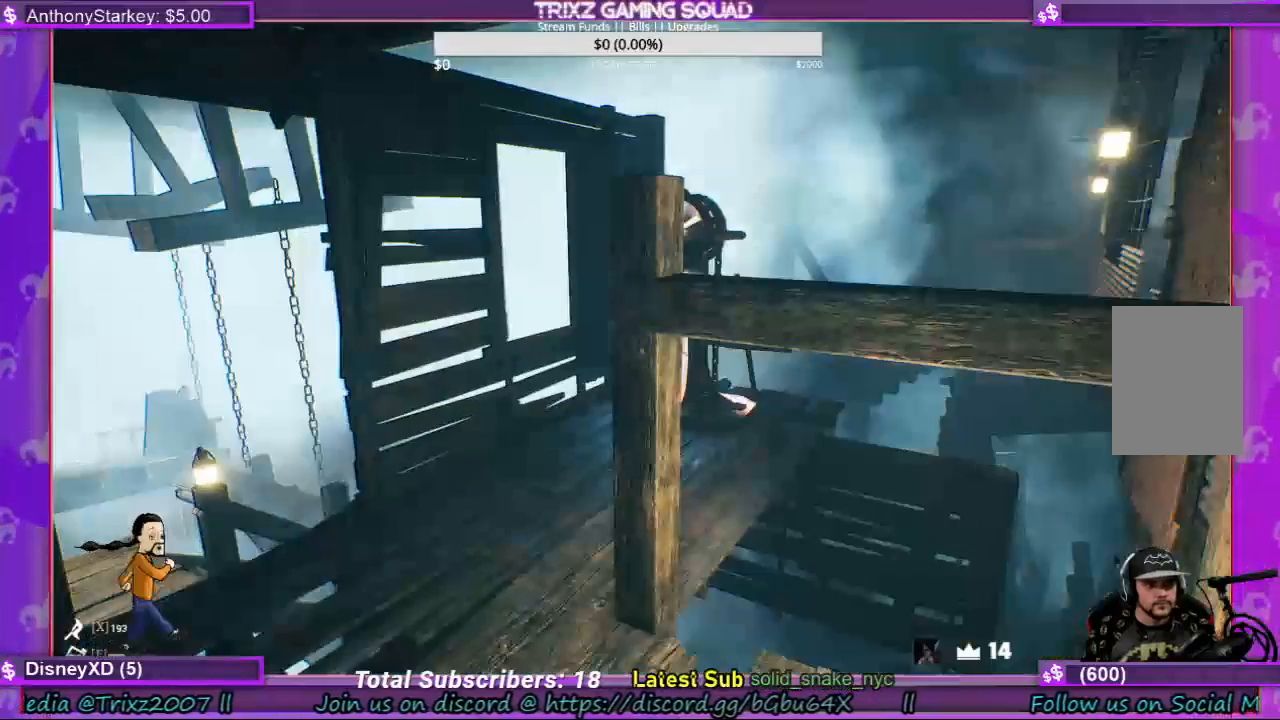
{"keys": ["a", "w"], "mouse": [], "events": [[334, "a", "down"], [334, "w", "down"]]}
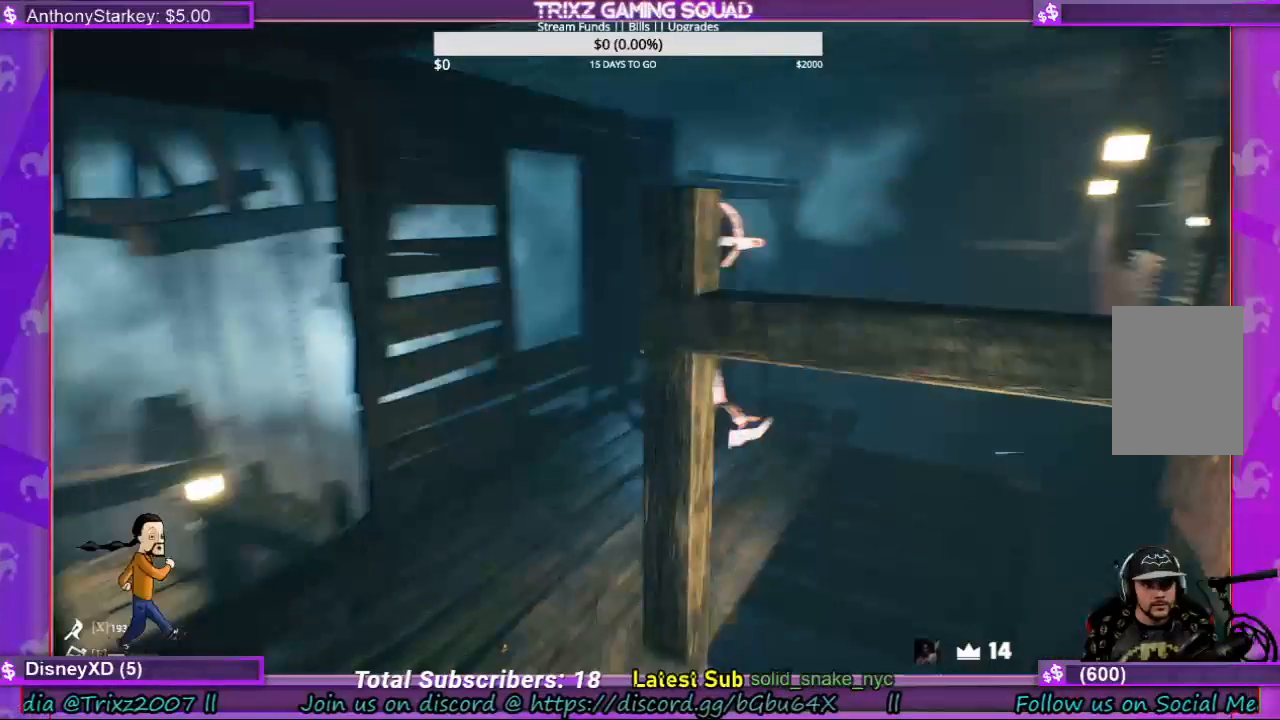
{"keys": ["a", "shift", "w"], "mouse": [], "events": [[267, "shift", "down"]]}
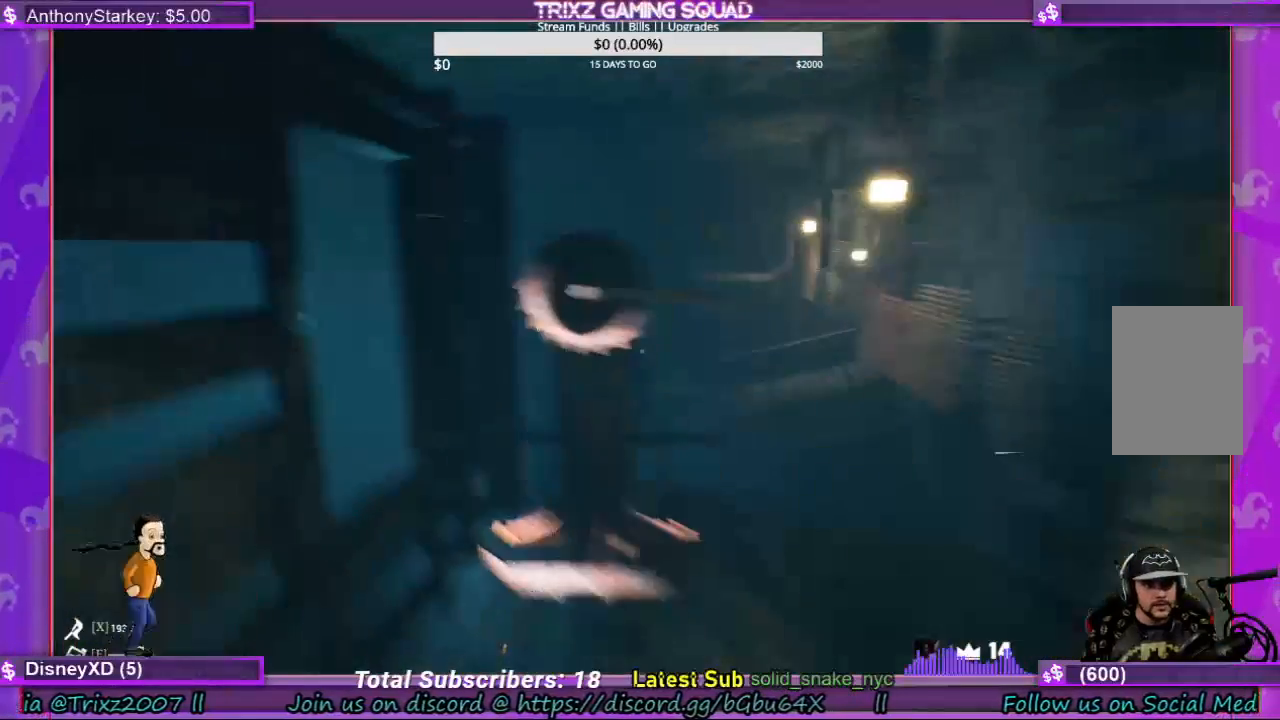
{"keys": [], "mouse": [], "events": [[67, "a", "up"], [100, "shift", "up"], [334, "w", "up"]]}
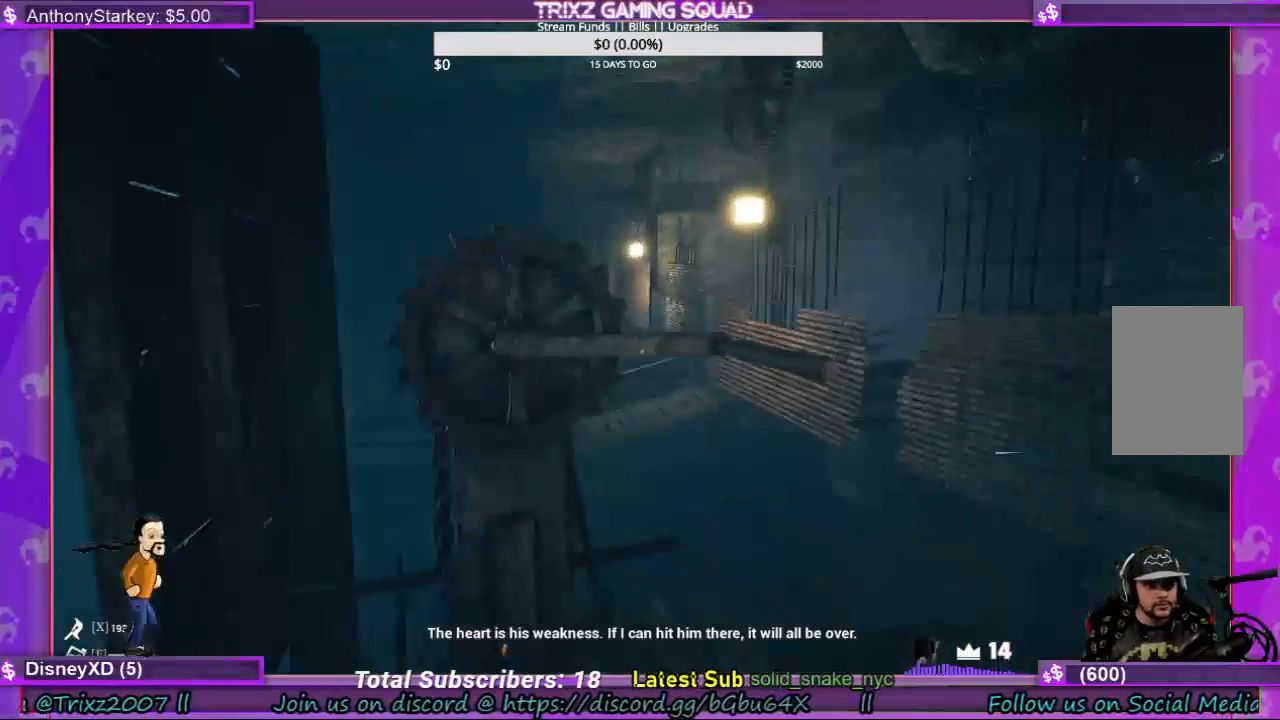
{"keys": [], "mouse": [], "events": []}
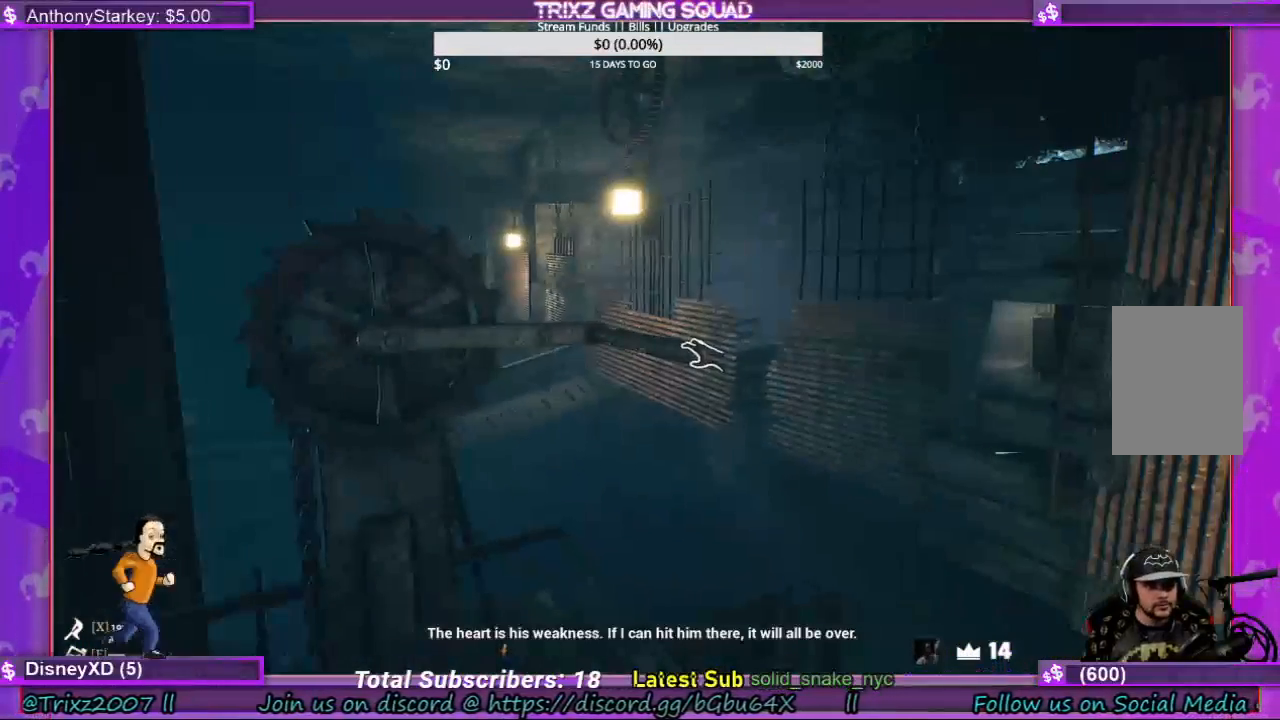
{"keys": [], "mouse": ["left"], "events": [[67, "mouse_left", "down"]]}
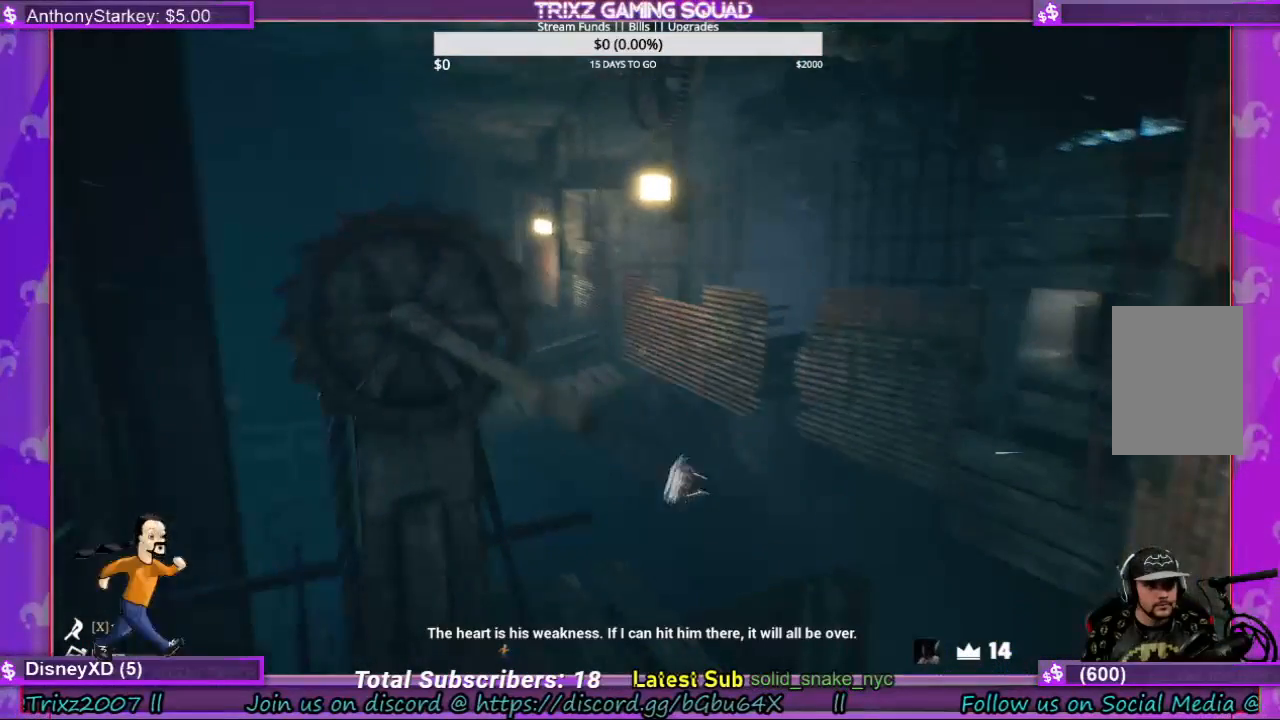
{"keys": [], "mouse": ["left"], "events": []}
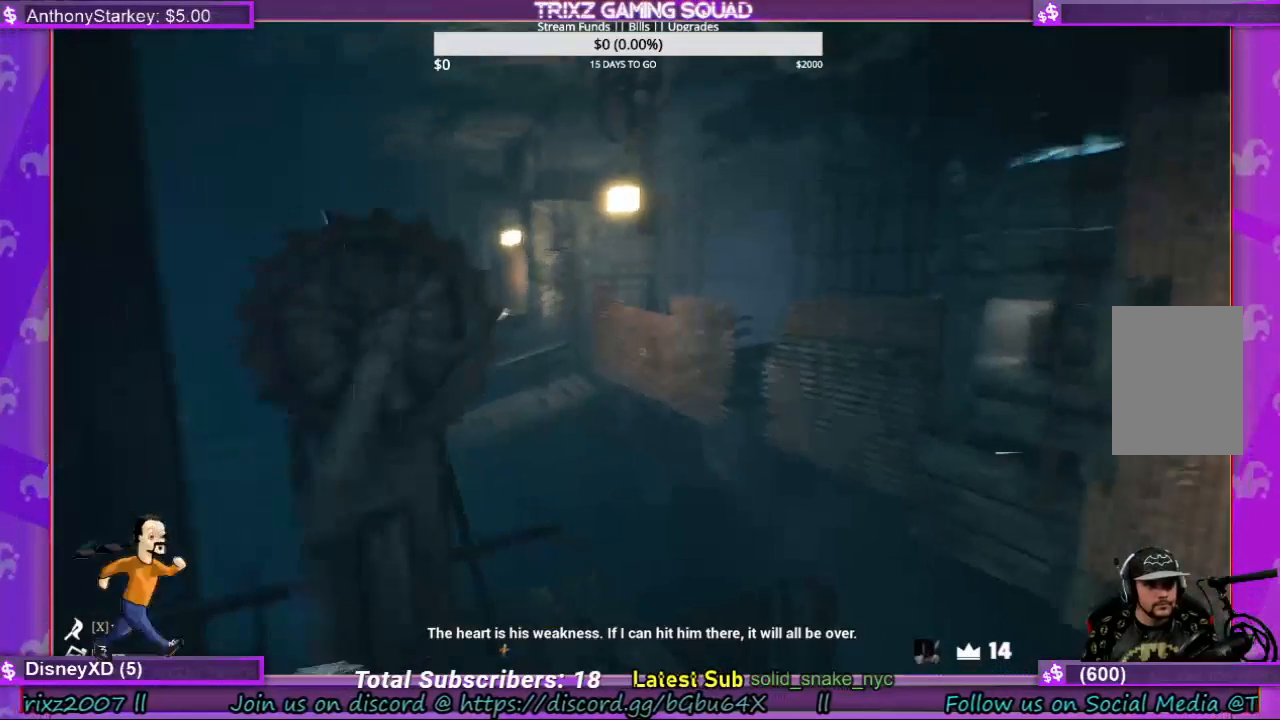
{"keys": [], "mouse": ["left"], "events": []}
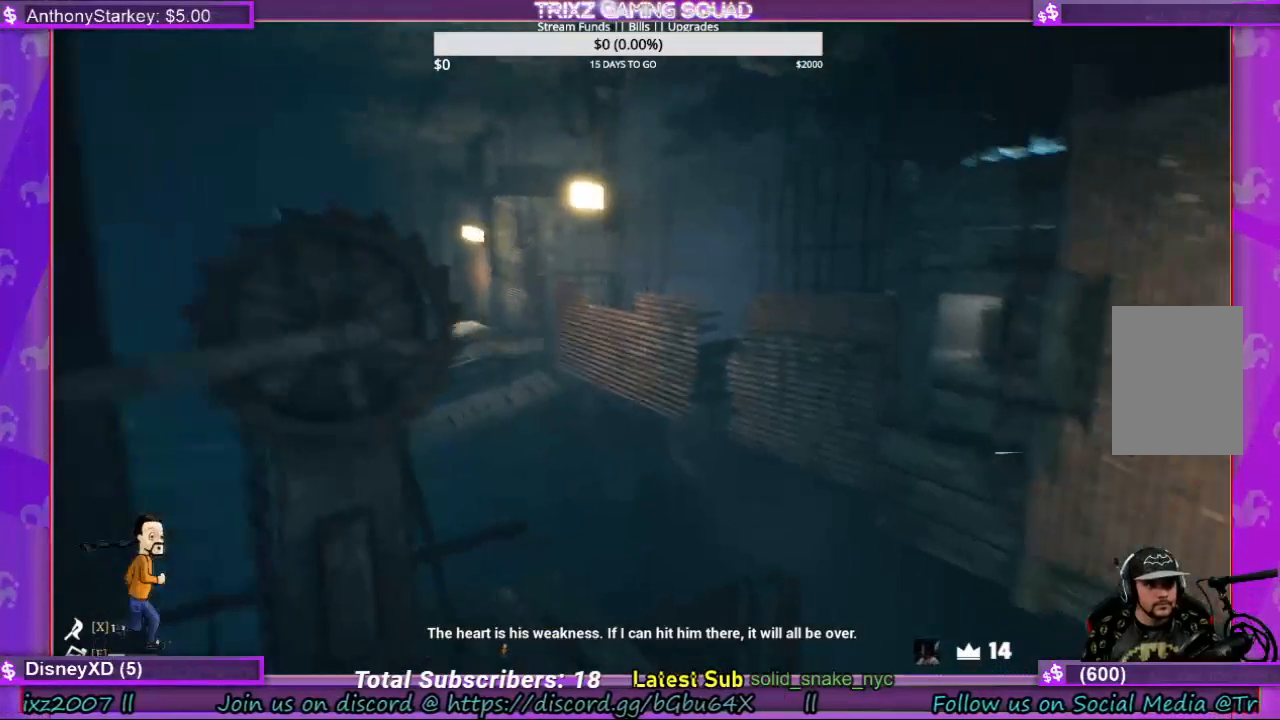
{"keys": [], "mouse": ["left"], "events": [[100, "s", "down"], [167, "d", "down"], [434, "d", "up"], [467, "s", "up"]]}
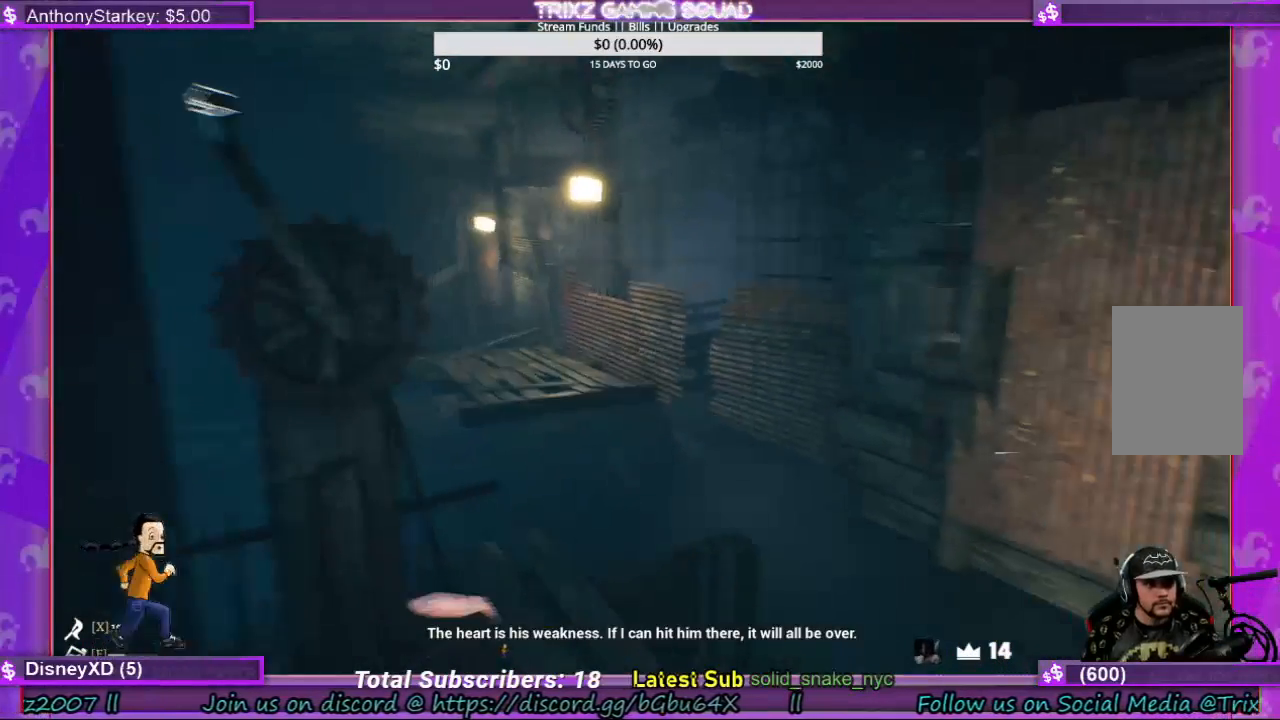
{"keys": [], "mouse": ["left"], "events": []}
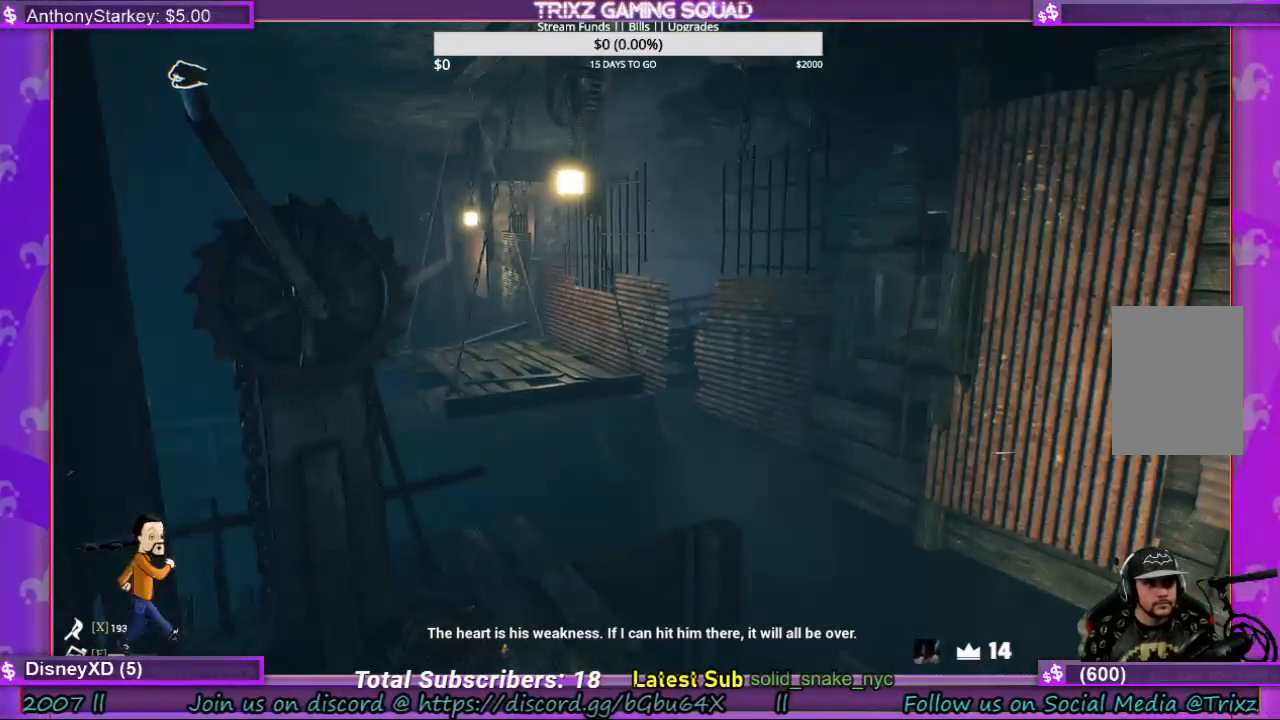
{"keys": [], "mouse": ["left"], "events": []}
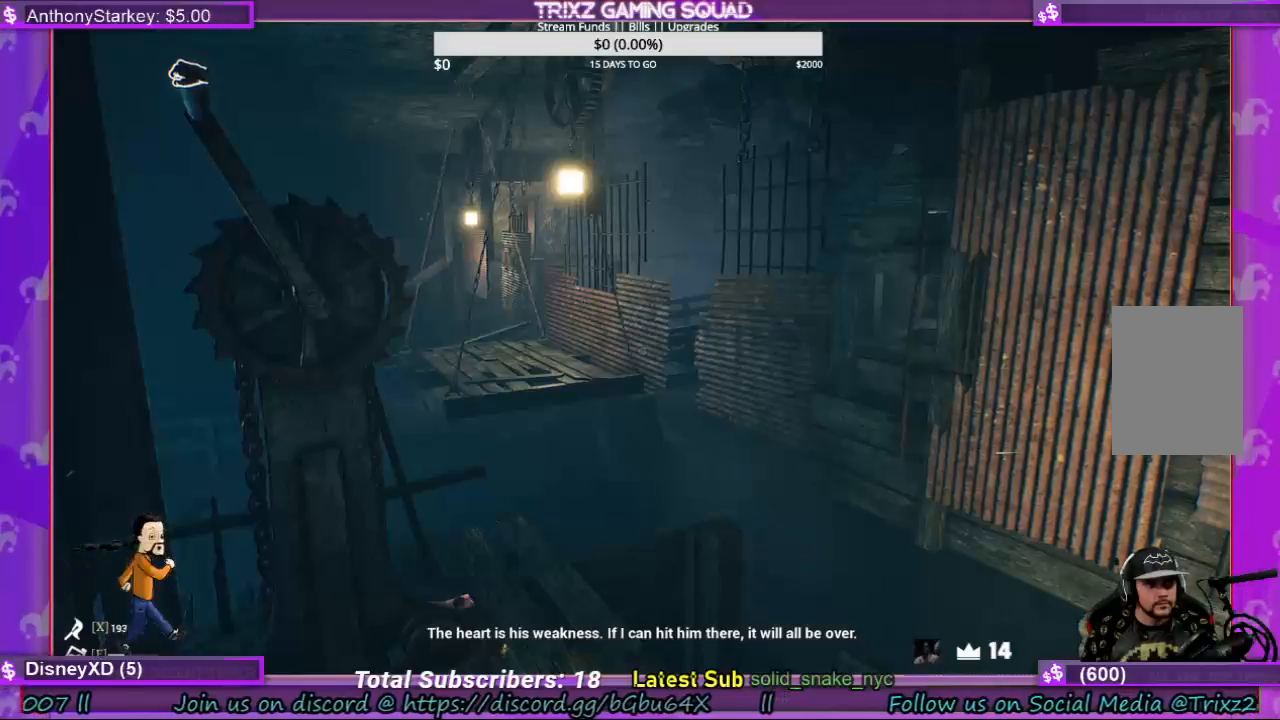
{"keys": [], "mouse": ["left"], "events": []}
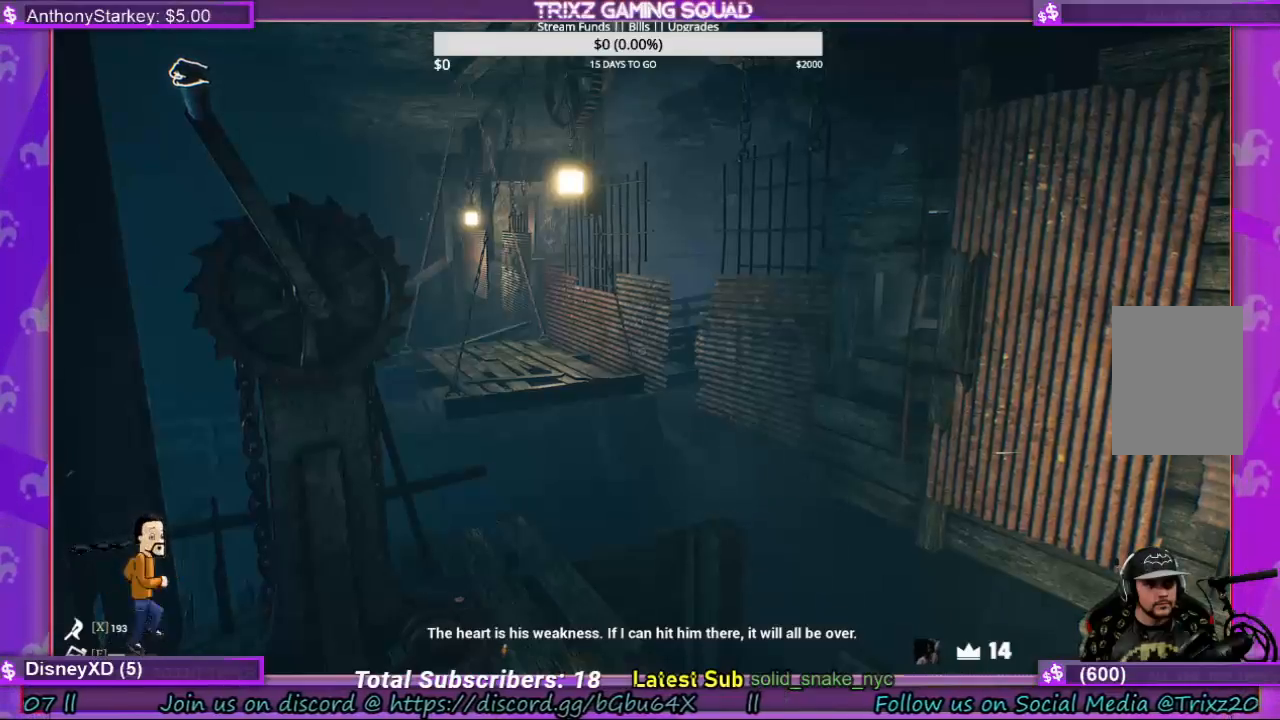
{"keys": [], "mouse": [], "events": [[334, "mouse_left", "up"]]}
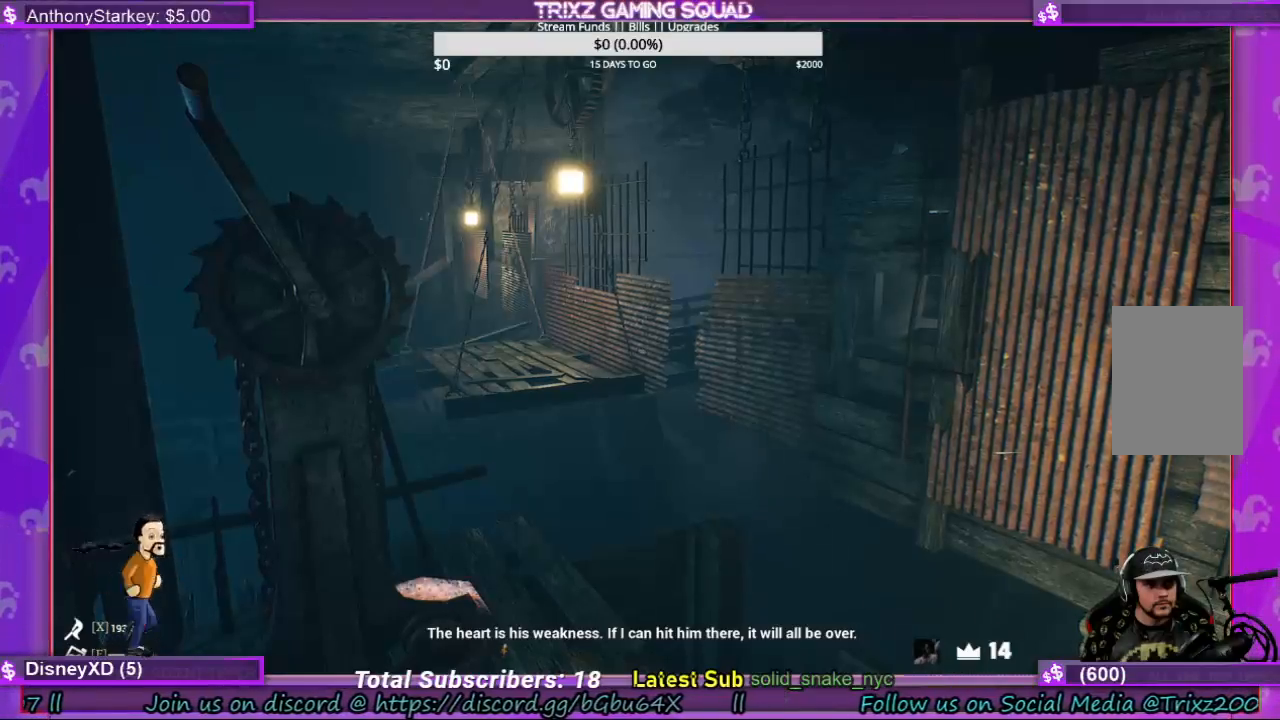
{"keys": [], "mouse": [], "events": []}
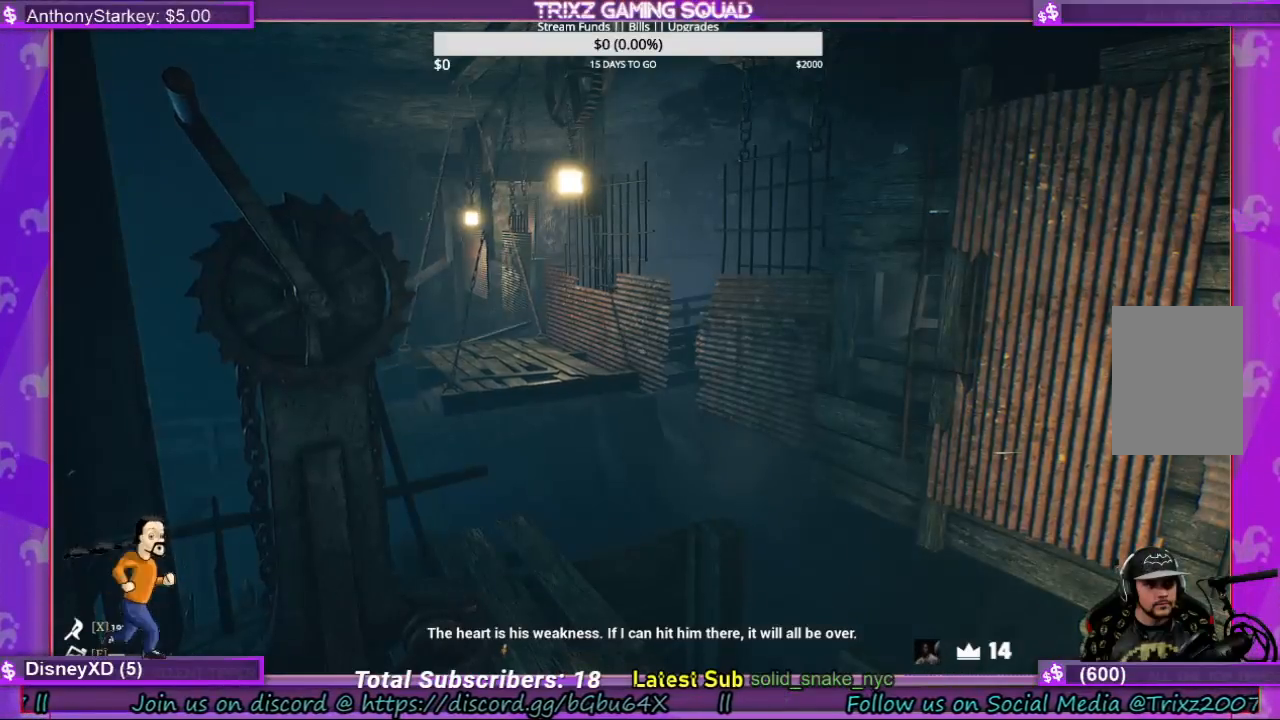
{"keys": [], "mouse": [], "events": []}
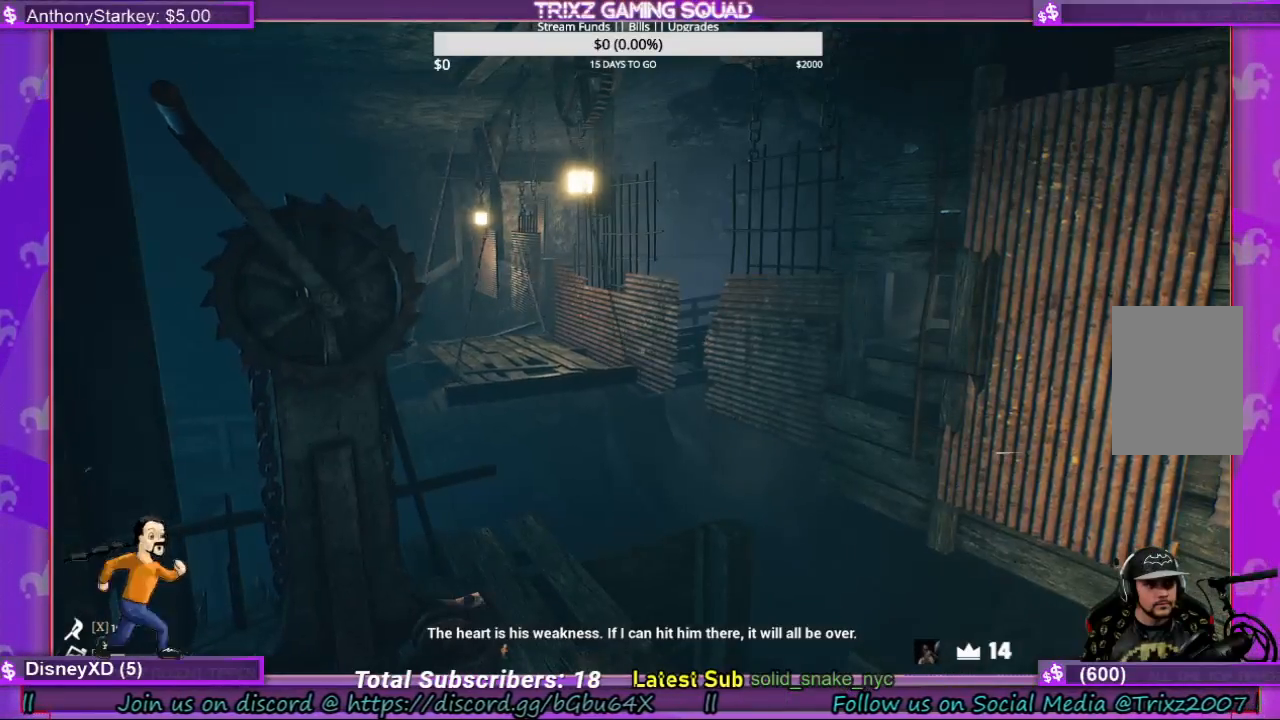
{"keys": [], "mouse": [], "events": [[167, "w", "down"], [367, "w", "up"]]}
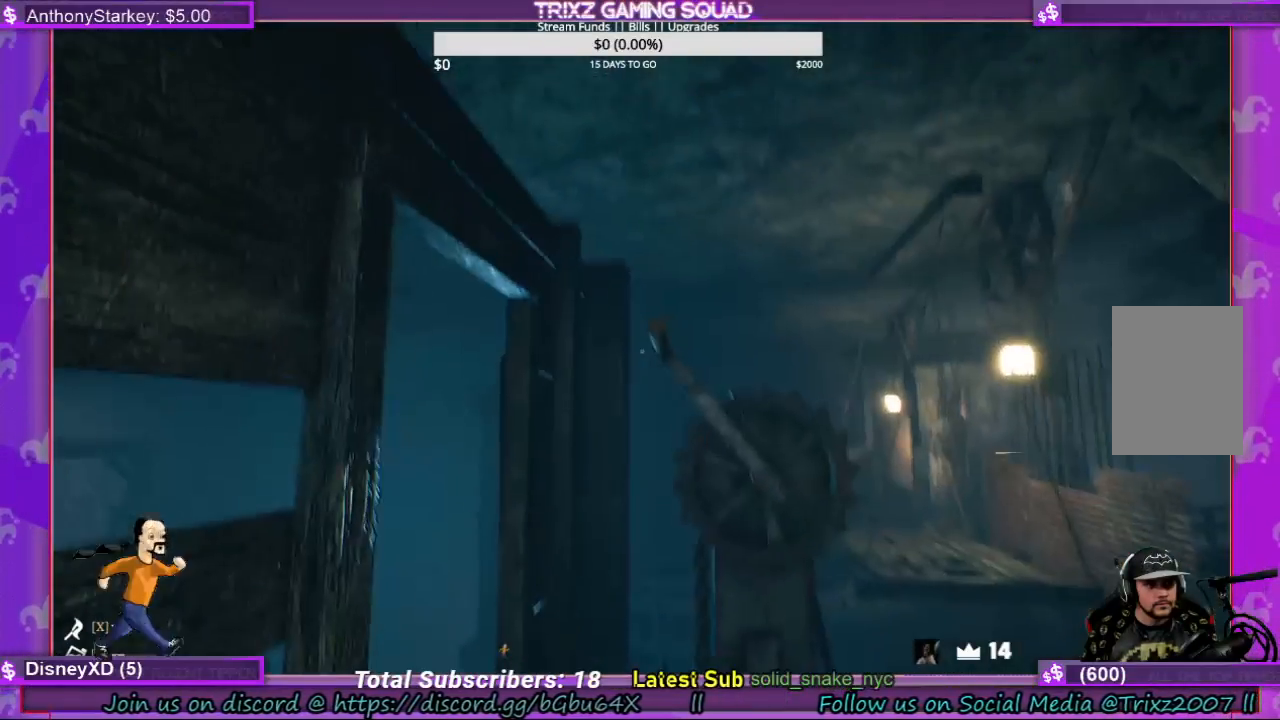
{"keys": [], "mouse": [], "events": [[200, "w", "down"], [500, "w", "up"]]}
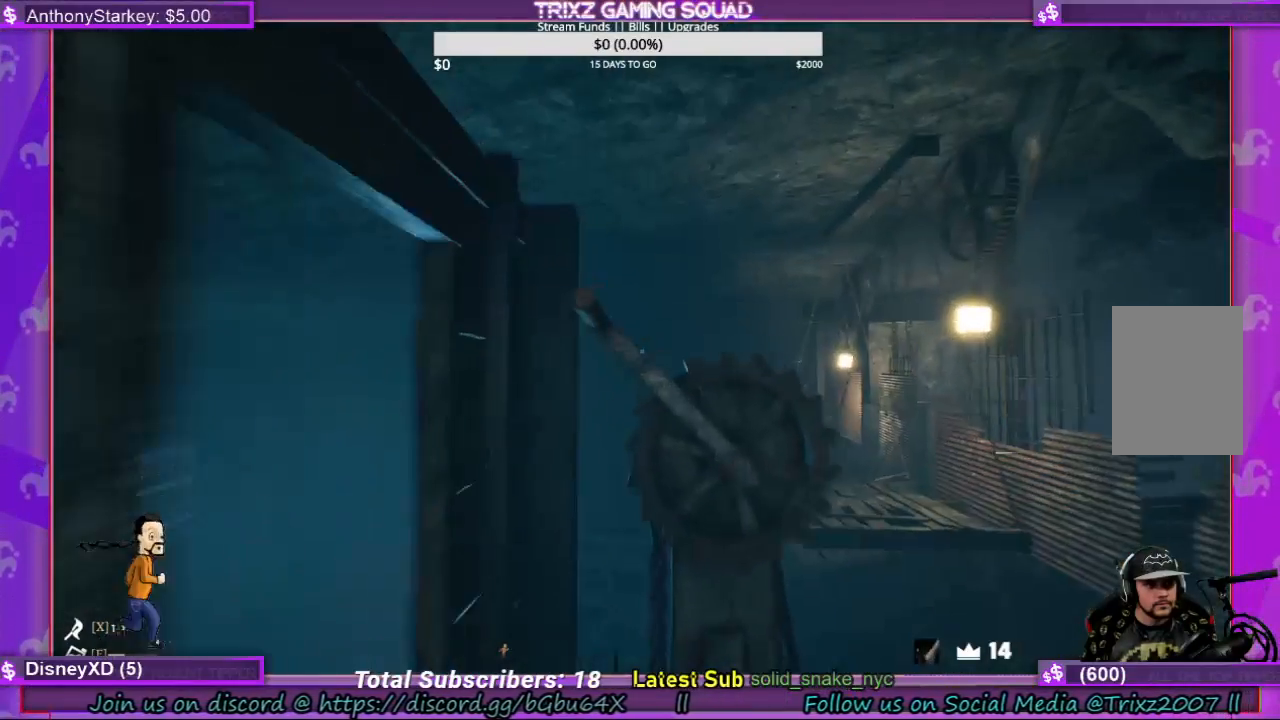
{"keys": [], "mouse": ["left"], "events": [[234, "w", "down"], [467, "w", "up"], [500, "mouse_left", "down"]]}
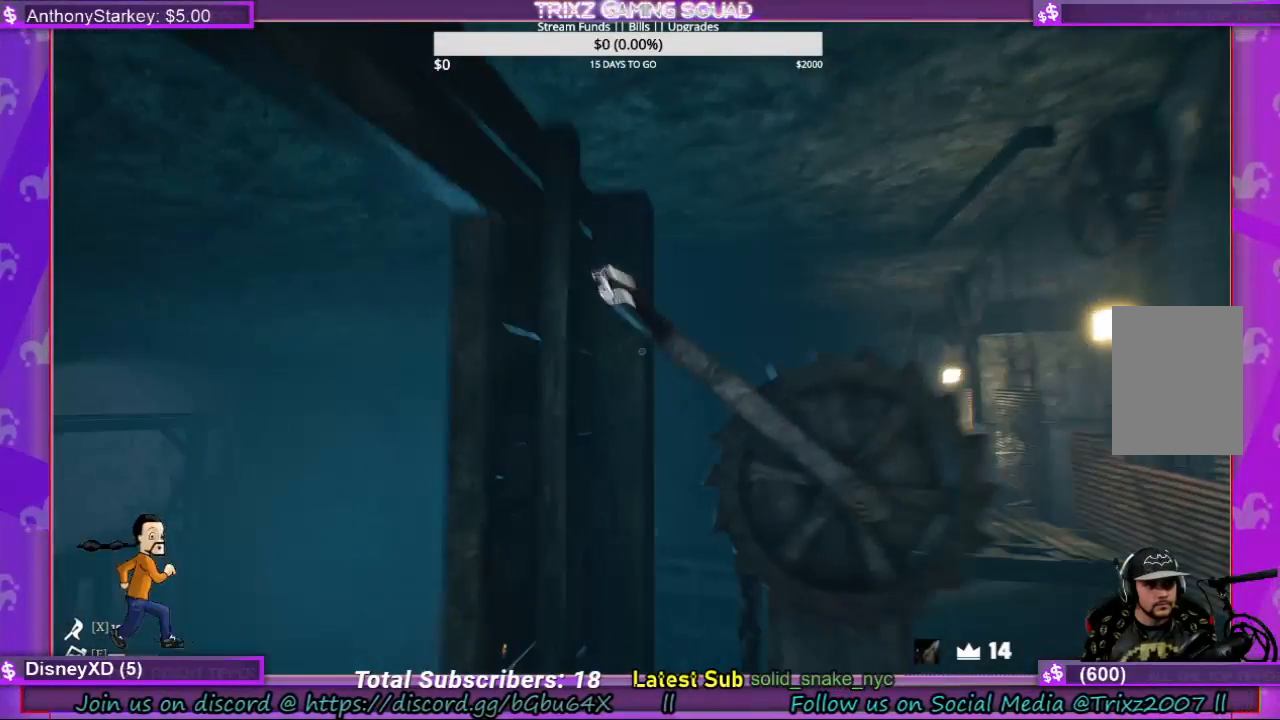
{"keys": [], "mouse": ["left"], "events": []}
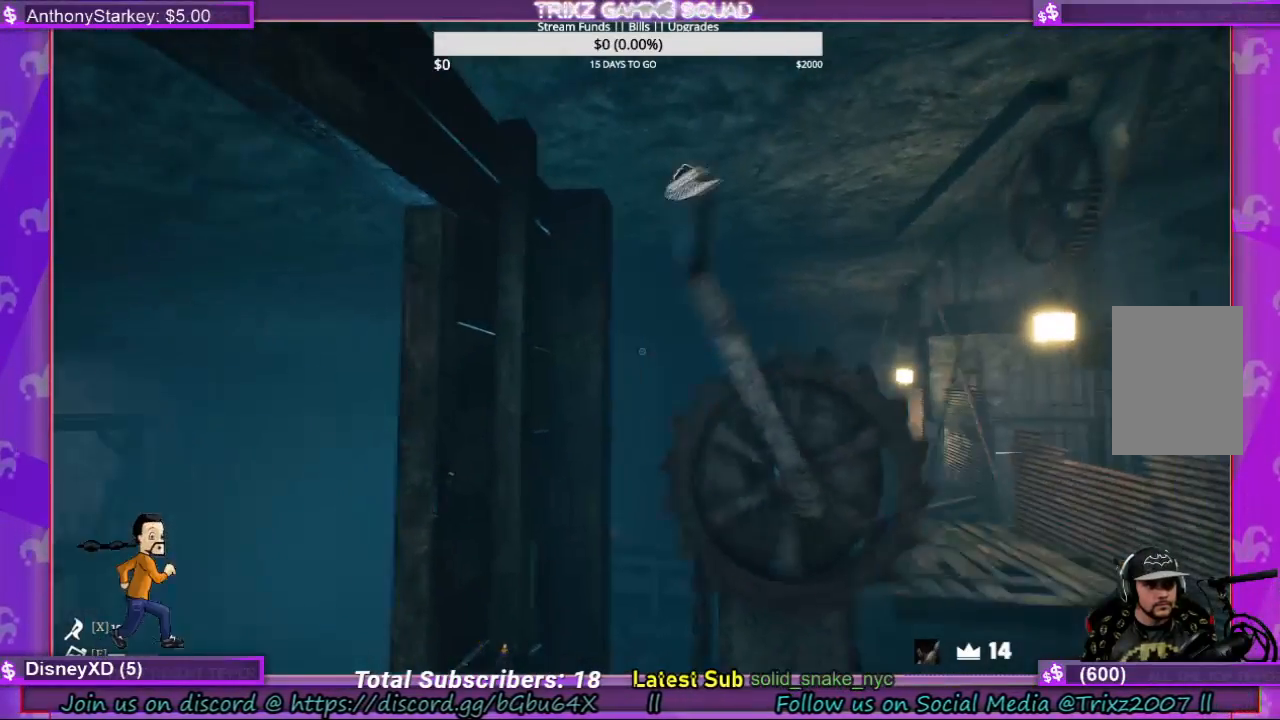
{"keys": [], "mouse": ["left"], "events": []}
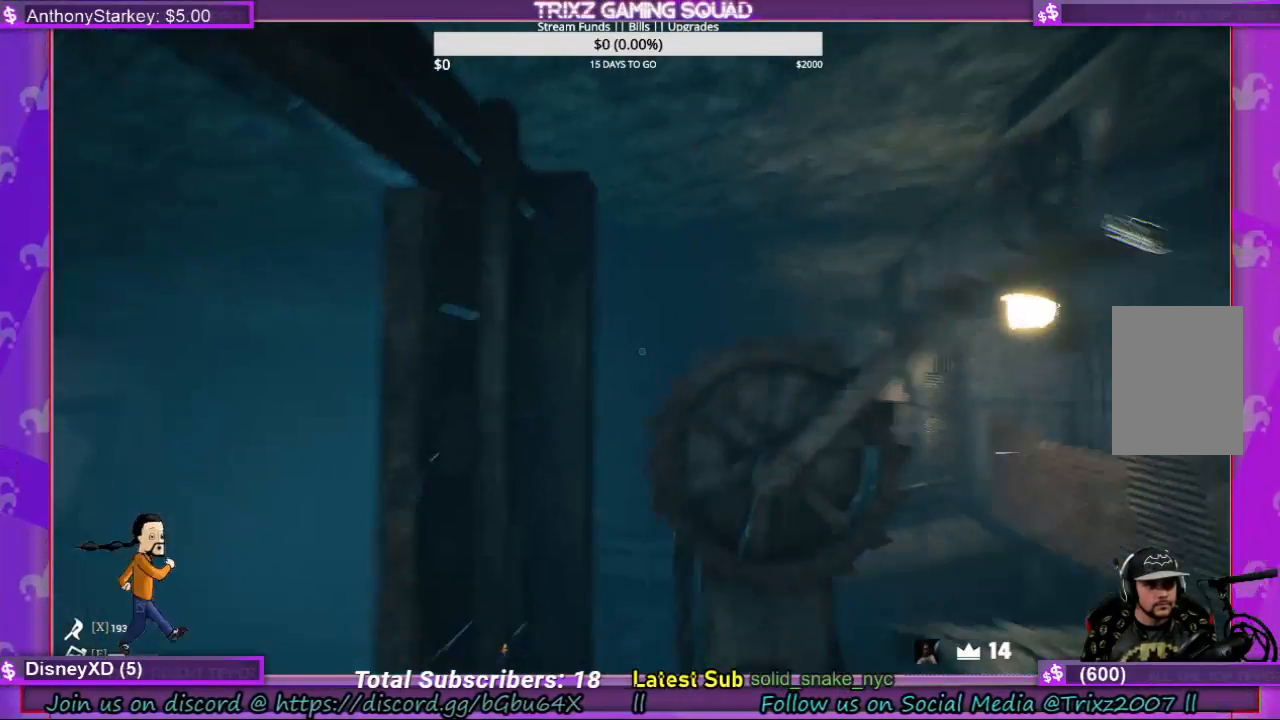
{"keys": [], "mouse": ["left"], "events": []}
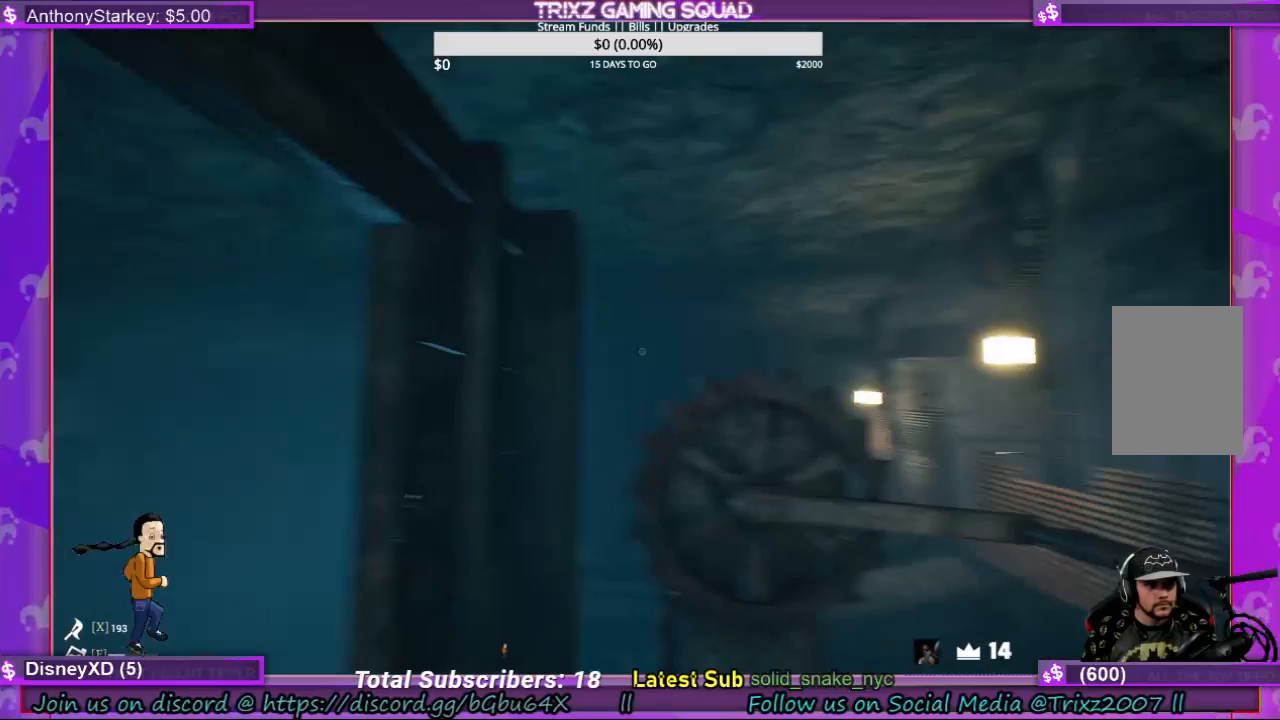
{"keys": [], "mouse": [], "events": [[367, "mouse_left", "up"]]}
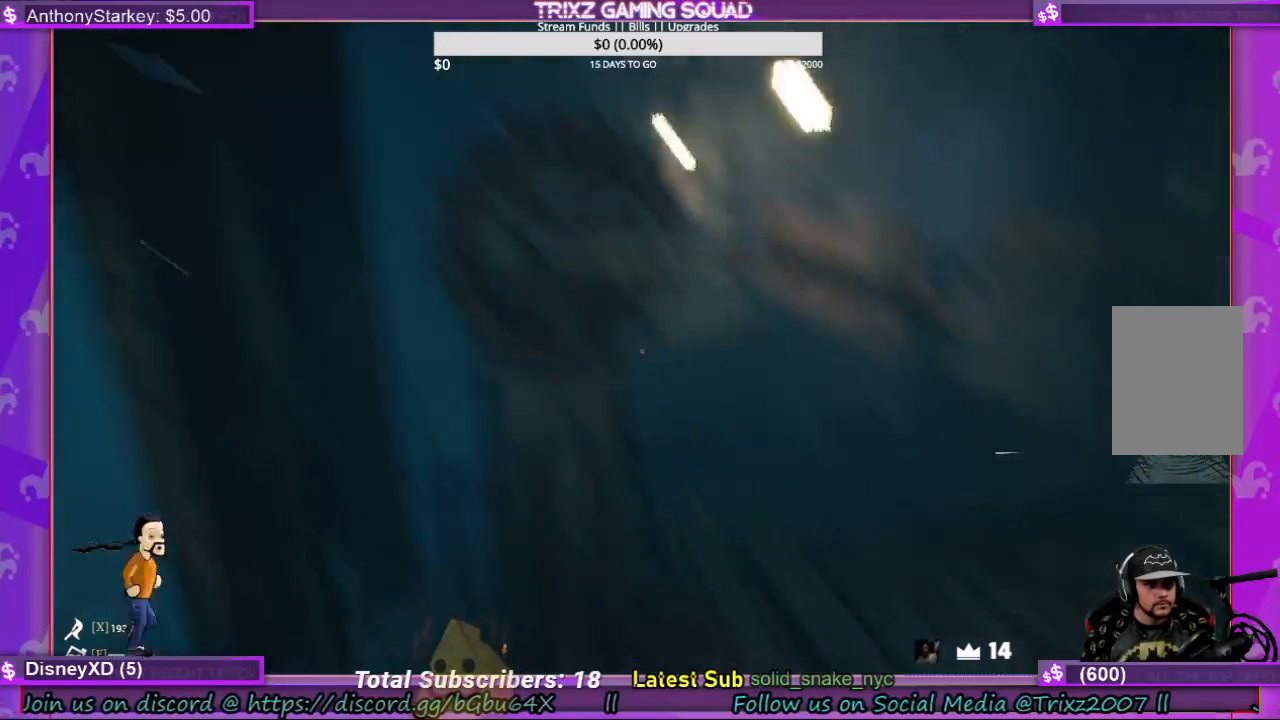
{"keys": ["w"], "mouse": [], "events": [[400, "w", "down"]]}